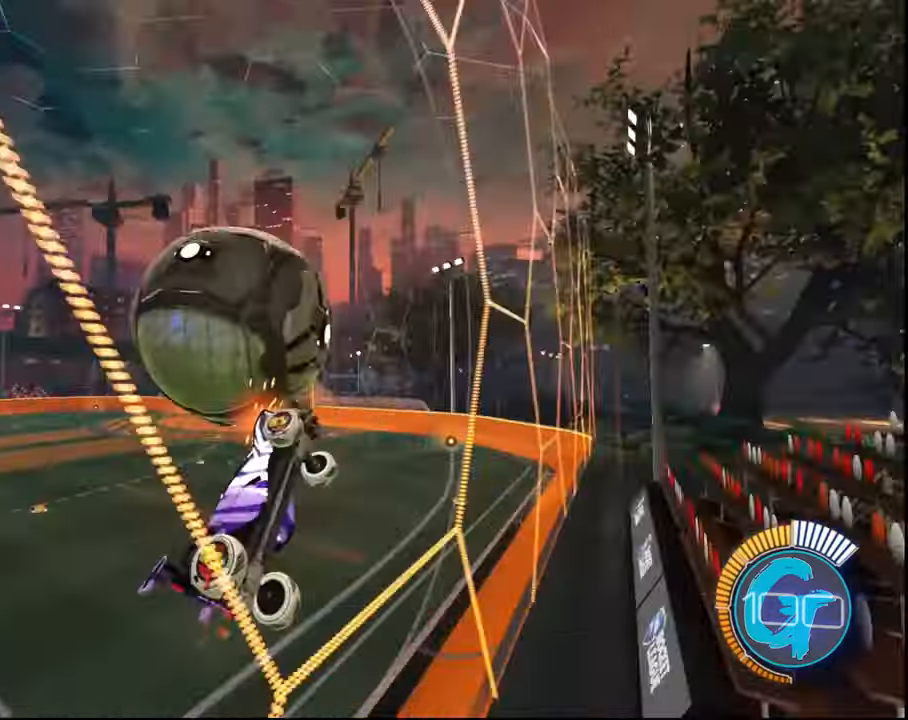
Gameplay with a controller (PlayStation layout); each line is a JSON object with the inputs held at the frame after it. "events" lists button and stick changes between this image and that frame as [ms after this image, input, new state], when the widget could be followed in between. Not read: L3 R3.
{"buttons": ["R2"], "left_stick": "center", "right_stick": "center", "events": [[33, "CROSS", "down"], [67, "left_stick", "down"], [133, "L2", "down"], [133, "left_stick", "down-right"], [167, "CROSS", "up"], [434, "L2", "up"], [467, "left_stick", "center"]]}
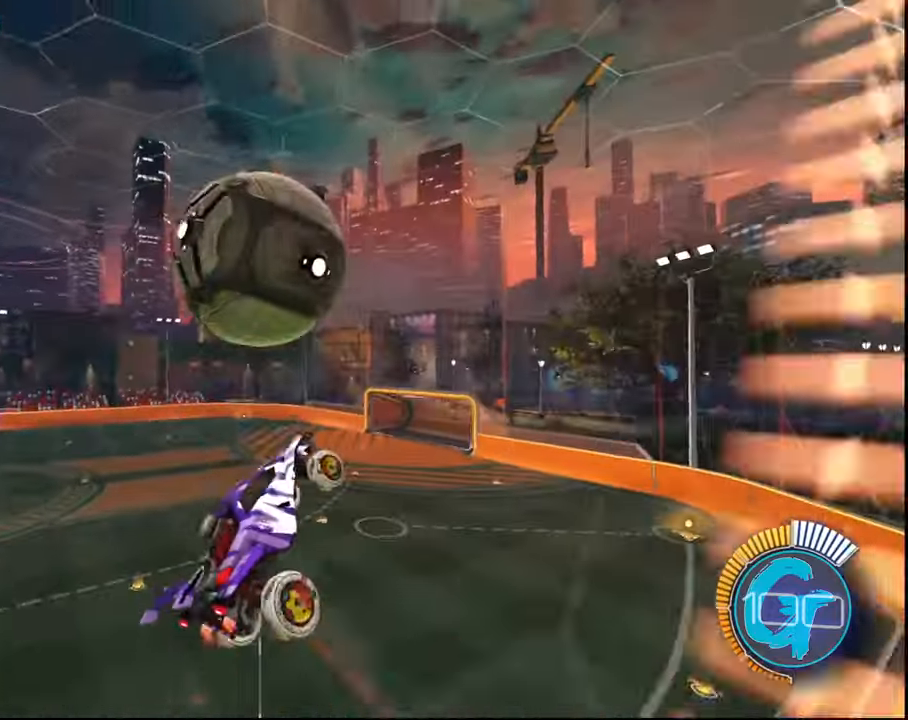
{"buttons": ["SQUARE", "R2"], "left_stick": "center", "right_stick": "center", "events": [[101, "left_stick", "left"], [234, "SQUARE", "down"], [234, "left_stick", "center"], [334, "left_stick", "left"], [367, "SQUARE", "up"], [434, "left_stick", "center"], [468, "SQUARE", "down"]]}
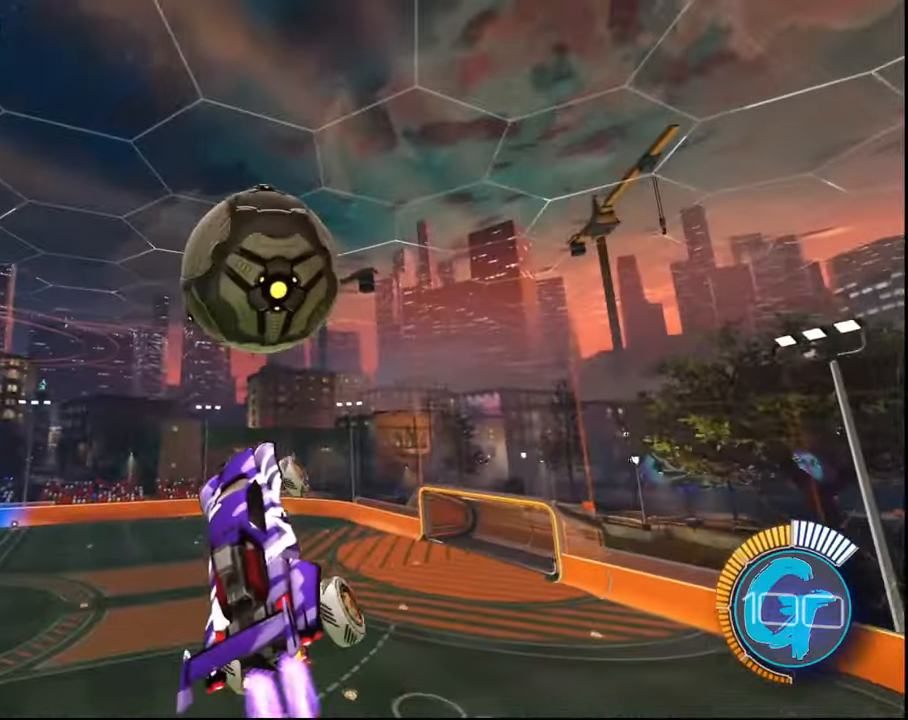
{"buttons": ["L2", "R2"], "left_stick": "right", "right_stick": "center", "events": [[67, "SQUARE", "up"], [200, "left_stick", "left"], [234, "SQUARE", "down"], [267, "left_stick", "center"], [334, "SQUARE", "up"], [434, "left_stick", "right"], [467, "L2", "down"]]}
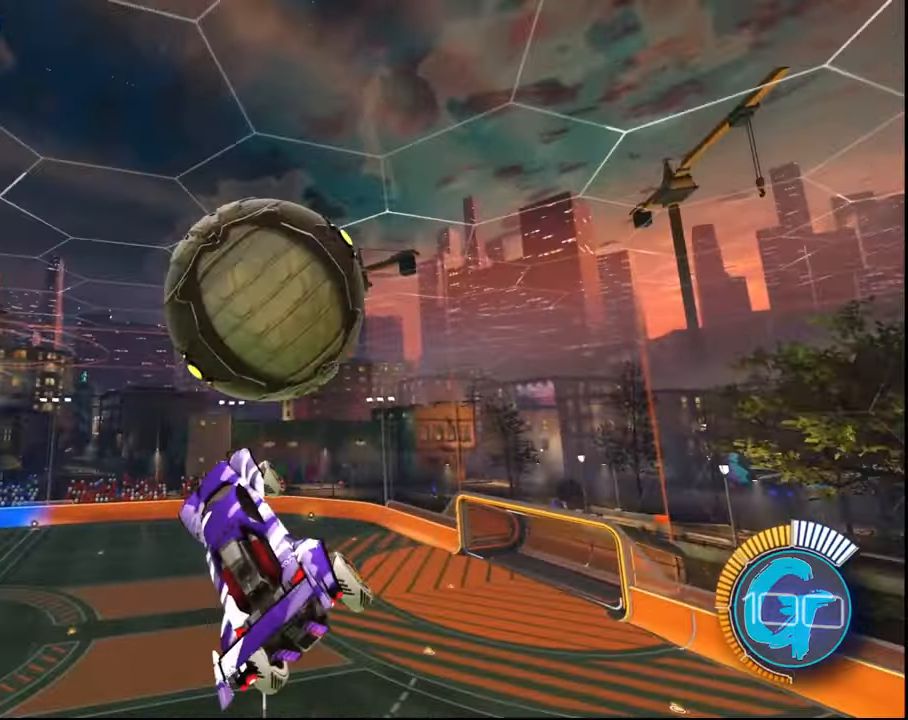
{"buttons": ["R2"], "left_stick": "center", "right_stick": "center", "events": [[67, "L2", "up"], [234, "SQUARE", "down"], [267, "left_stick", "center"], [334, "left_stick", "down-right"], [401, "SQUARE", "up"], [468, "left_stick", "center"]]}
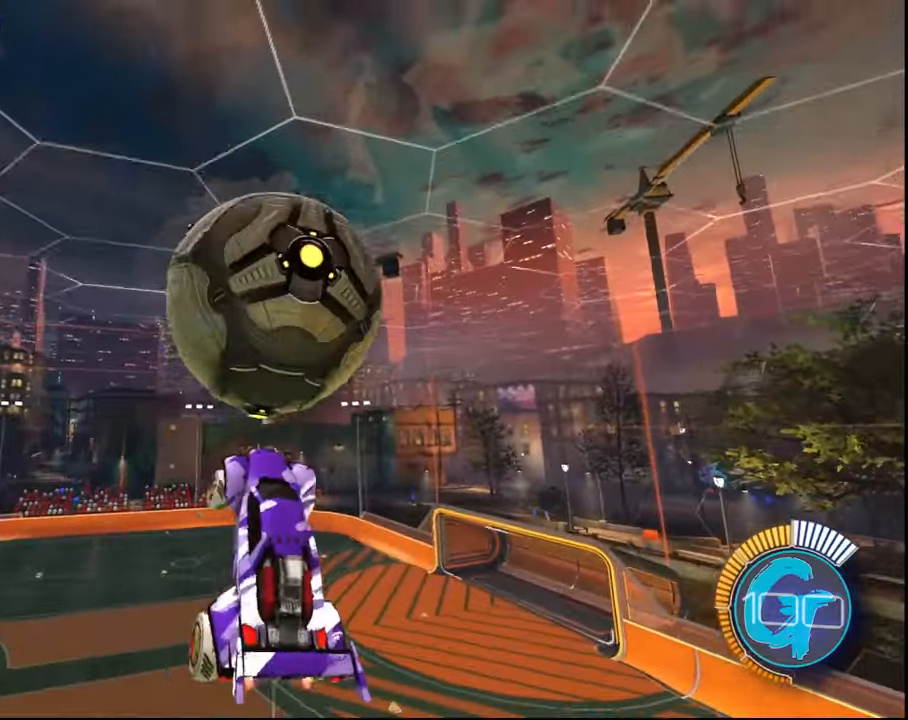
{"buttons": ["SQUARE", "R2"], "left_stick": "down-right", "right_stick": "center", "events": [[33, "SQUARE", "down"], [33, "left_stick", "left"], [167, "SQUARE", "up"], [234, "left_stick", "up-left"], [334, "left_stick", "center"], [400, "left_stick", "down-right"], [467, "SQUARE", "down"]]}
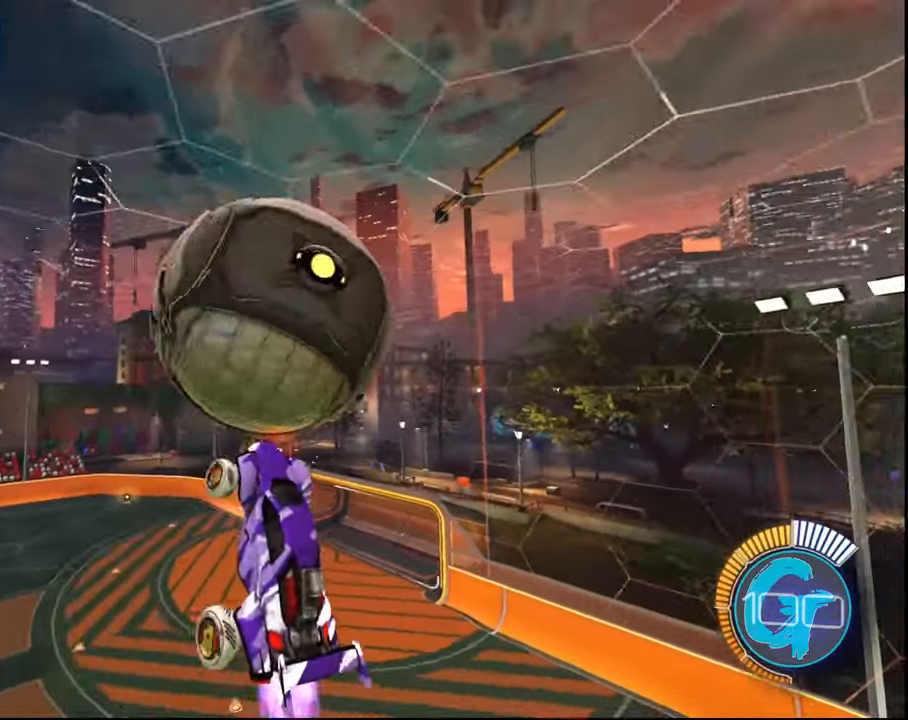
{"buttons": ["R2"], "left_stick": "up", "right_stick": "center", "events": [[101, "left_stick", "right"], [134, "SQUARE", "up"], [267, "left_stick", "center"], [334, "SQUARE", "down"], [401, "left_stick", "up"], [468, "SQUARE", "up"]]}
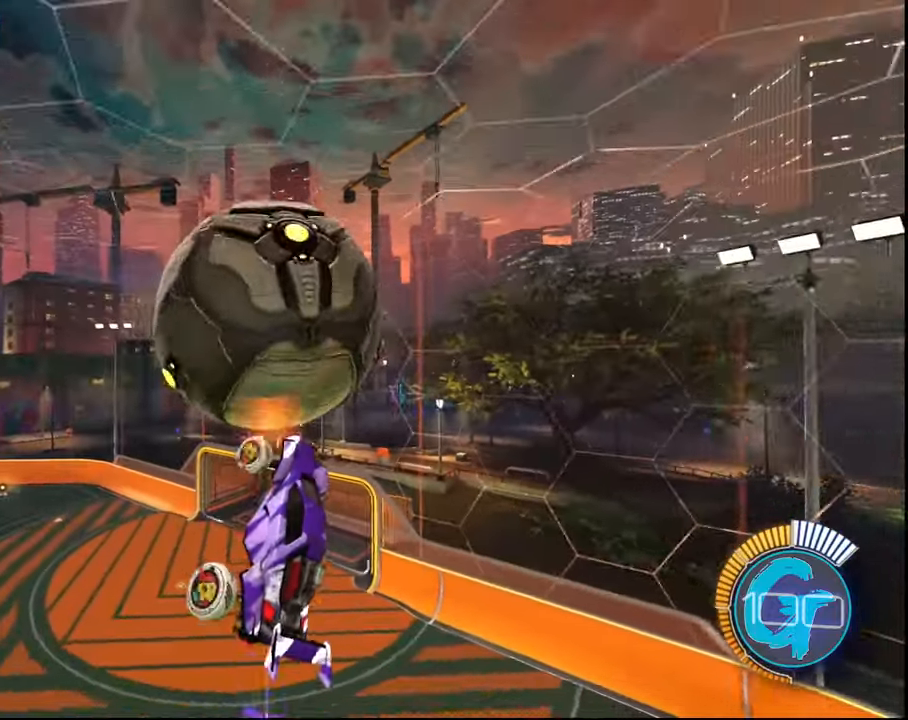
{"buttons": ["SQUARE", "R2"], "left_stick": "center", "right_stick": "center", "events": [[100, "left_stick", "center"], [133, "SQUARE", "down"], [200, "left_stick", "down"], [267, "left_stick", "left"], [300, "SQUARE", "up"], [467, "left_stick", "center"], [500, "SQUARE", "down"]]}
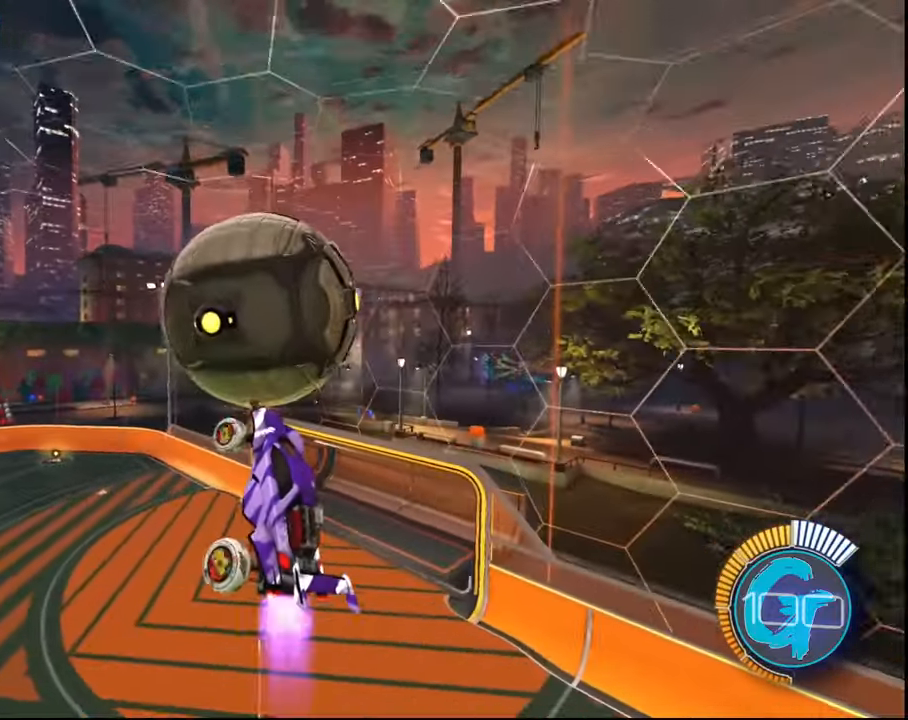
{"buttons": ["SQUARE", "R2"], "left_stick": "right", "right_stick": "center", "events": [[101, "left_stick", "up"], [234, "SQUARE", "up"], [334, "SQUARE", "down"], [501, "left_stick", "right"]]}
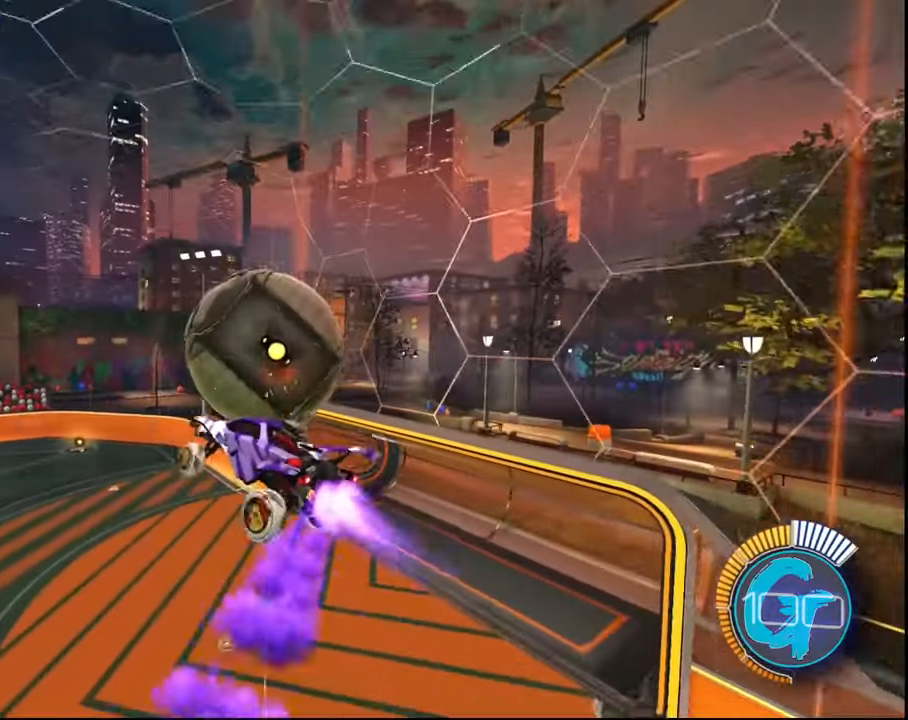
{"buttons": ["SQUARE", "R2"], "left_stick": "right", "right_stick": "center", "events": []}
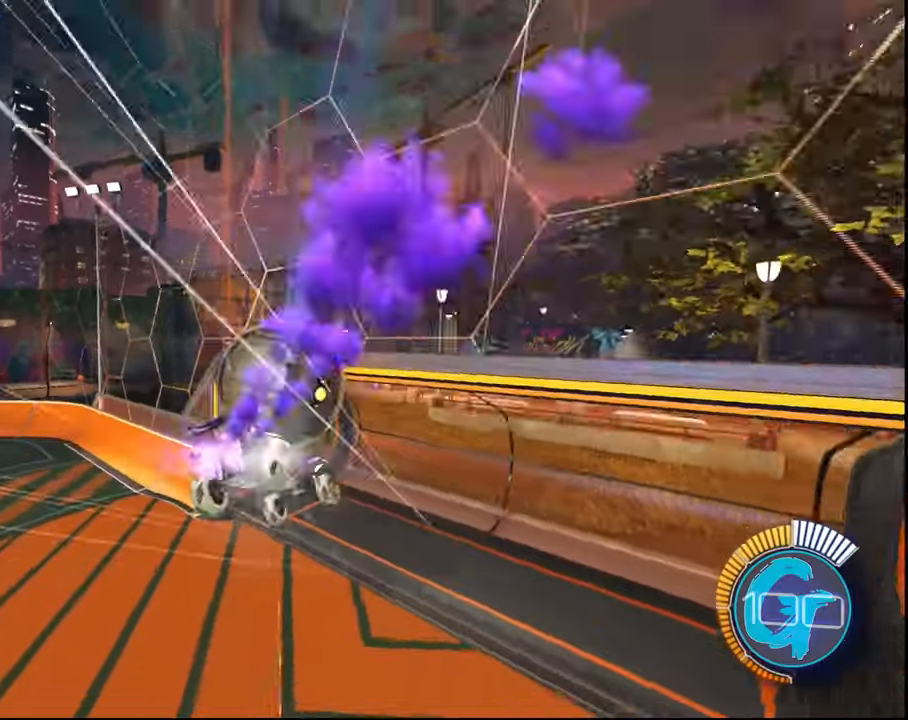
{"buttons": ["L1", "R2"], "left_stick": "right", "right_stick": "center", "events": [[67, "L1", "down"], [400, "SQUARE", "up"]]}
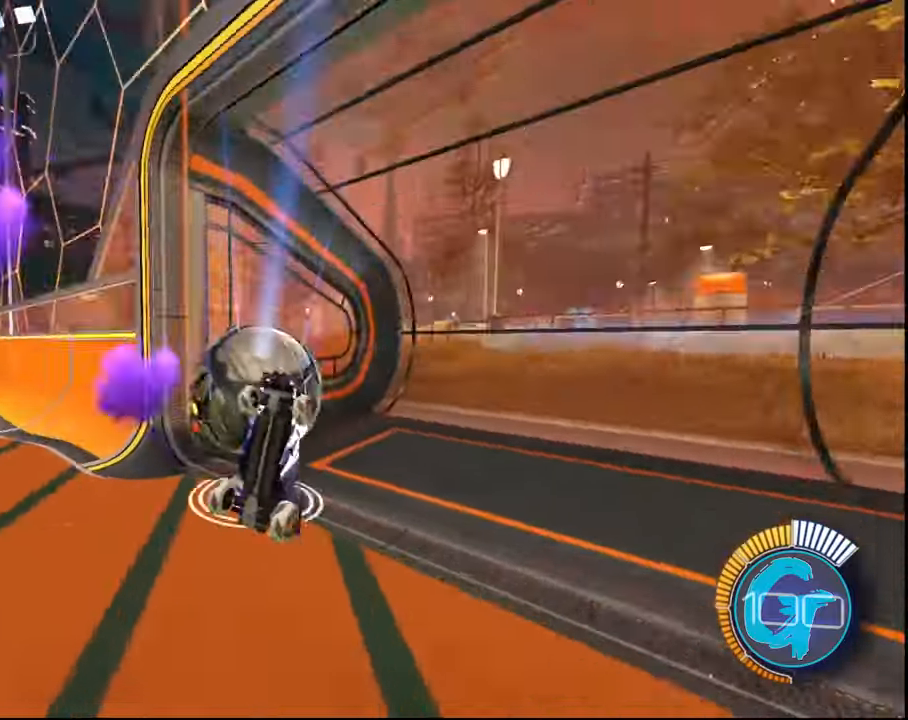
{"buttons": [], "left_stick": "center", "right_stick": "center", "events": [[67, "left_stick", "up-right"], [167, "R2", "up"], [234, "L1", "up"], [234, "left_stick", "center"]]}
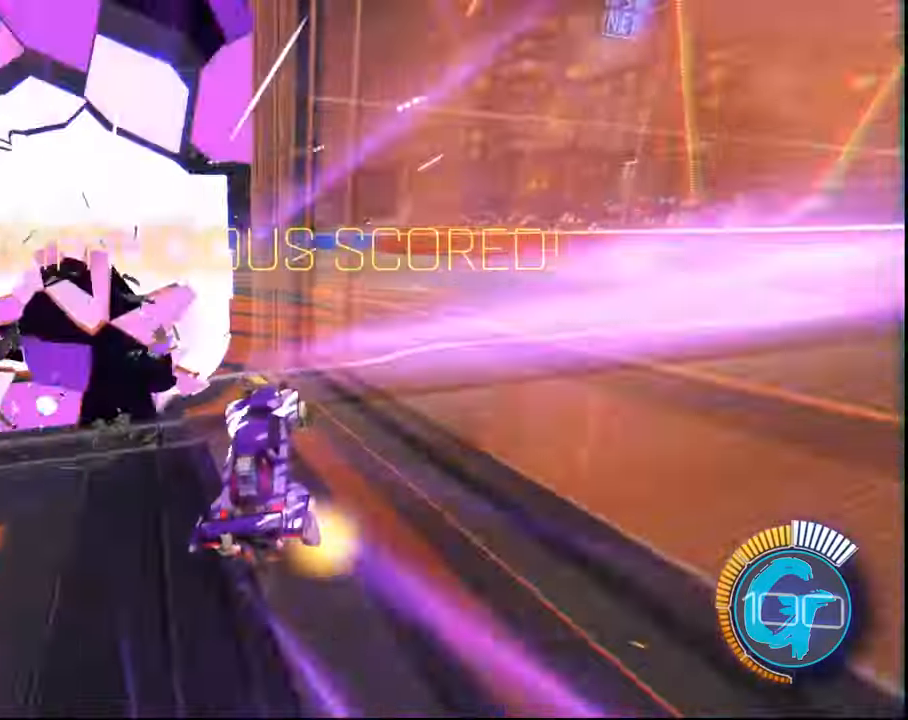
{"buttons": ["R2"], "left_stick": "center", "right_stick": "center", "events": [[434, "R2", "down"]]}
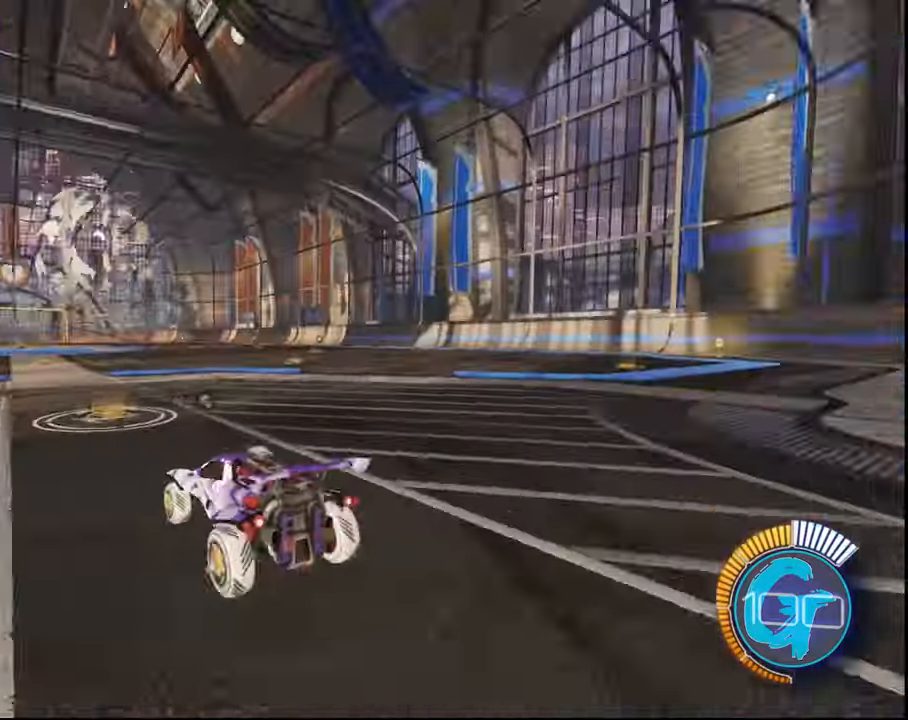
{"buttons": ["R2"], "left_stick": "center", "right_stick": "center", "events": []}
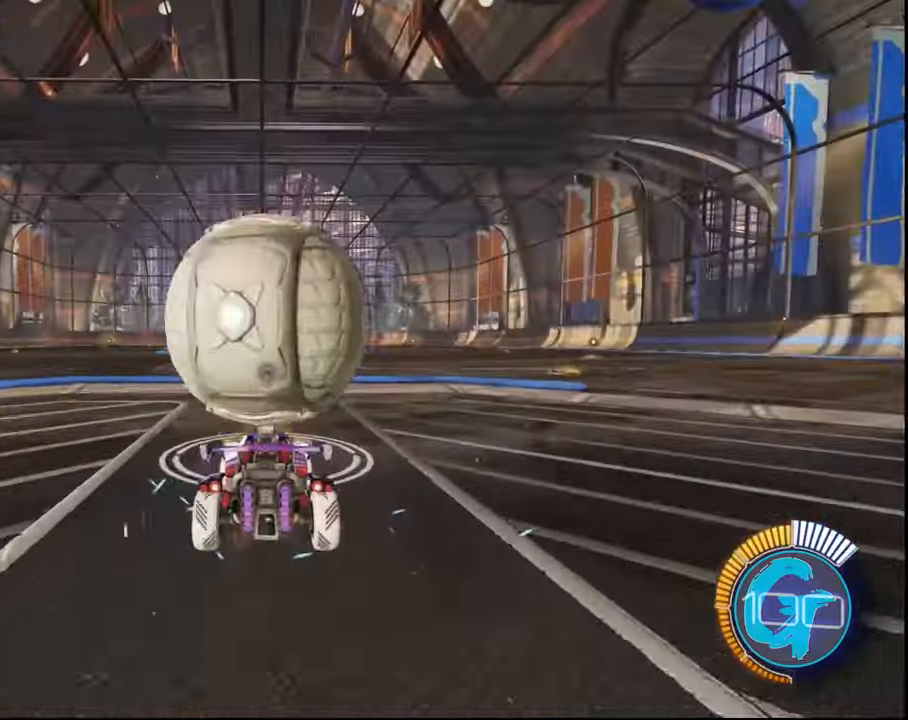
{"buttons": ["R2"], "left_stick": "center", "right_stick": "center", "events": [[33, "CROSS", "down"], [33, "SQUARE", "down"], [33, "left_stick", "down"], [233, "CROSS", "up"], [233, "SQUARE", "up"], [300, "left_stick", "center"], [333, "CROSS", "down"], [367, "SQUARE", "down"], [500, "CROSS", "up"], [500, "SQUARE", "up"]]}
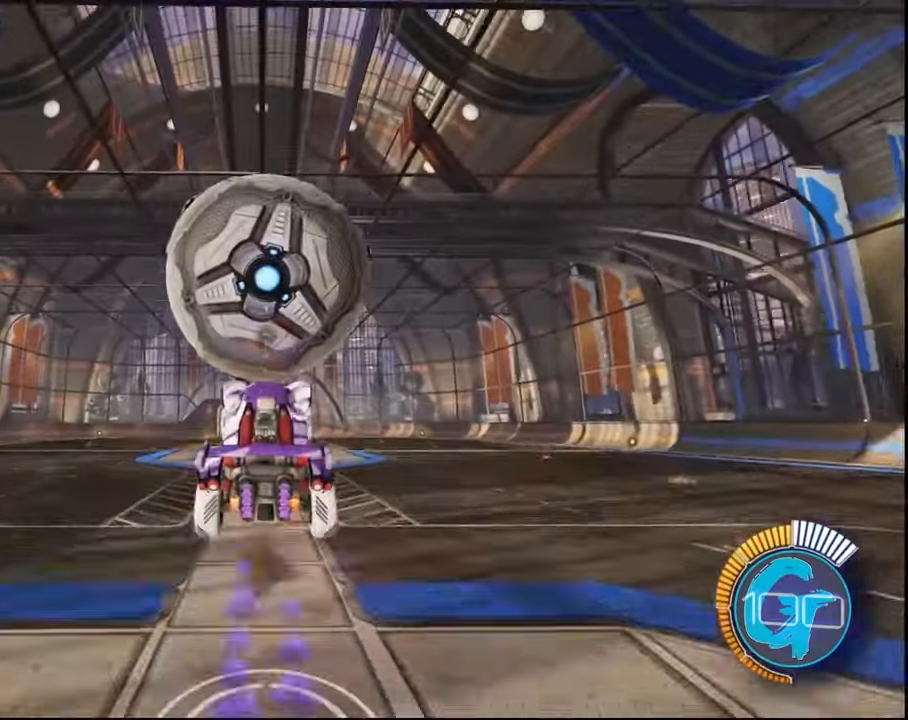
{"buttons": ["SQUARE", "R2"], "left_stick": "down", "right_stick": "center", "events": [[34, "left_stick", "up"], [100, "left_stick", "center"], [200, "SQUARE", "down"], [401, "left_stick", "down"]]}
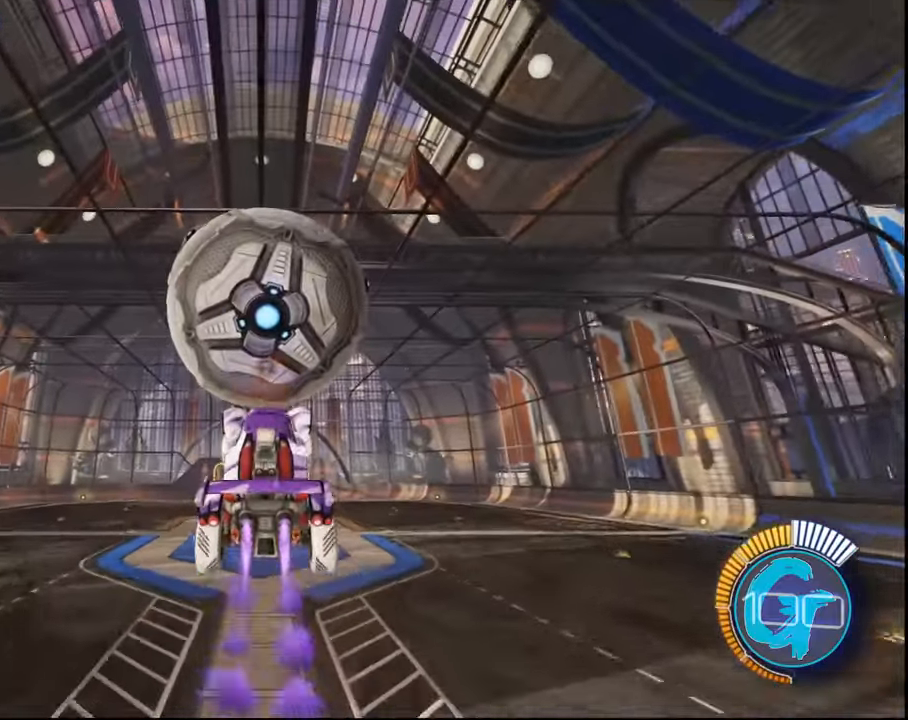
{"buttons": ["SQUARE", "R2"], "left_stick": "center", "right_stick": "center", "events": [[33, "left_stick", "center"], [100, "SQUARE", "up"], [233, "SQUARE", "down"], [267, "left_stick", "up"], [500, "left_stick", "center"]]}
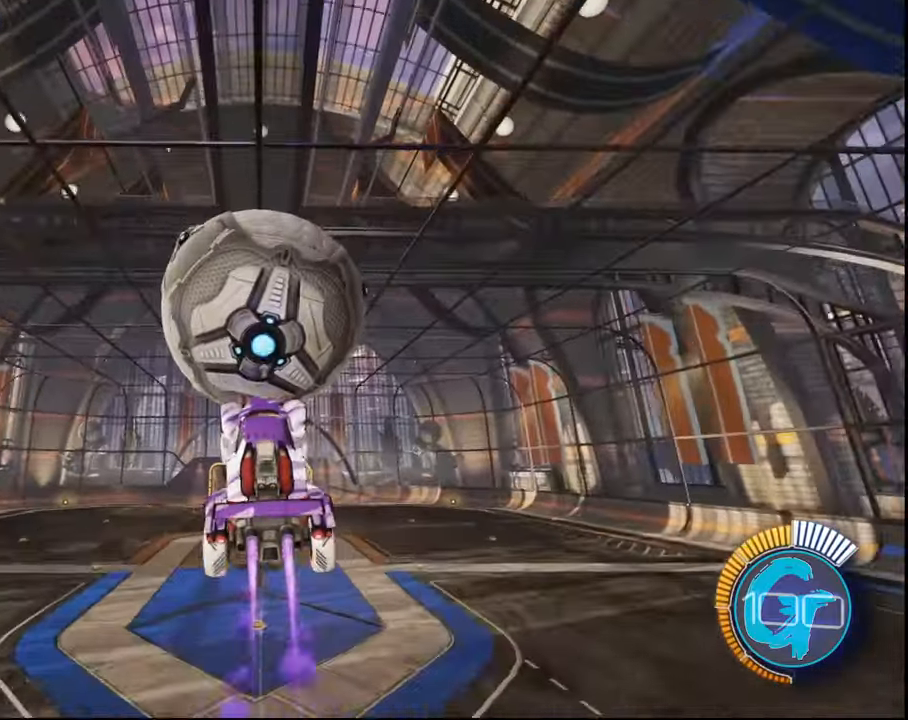
{"buttons": ["R2"], "left_stick": "center", "right_stick": "center", "events": [[334, "left_stick", "down-right"], [434, "SQUARE", "up"], [501, "left_stick", "center"]]}
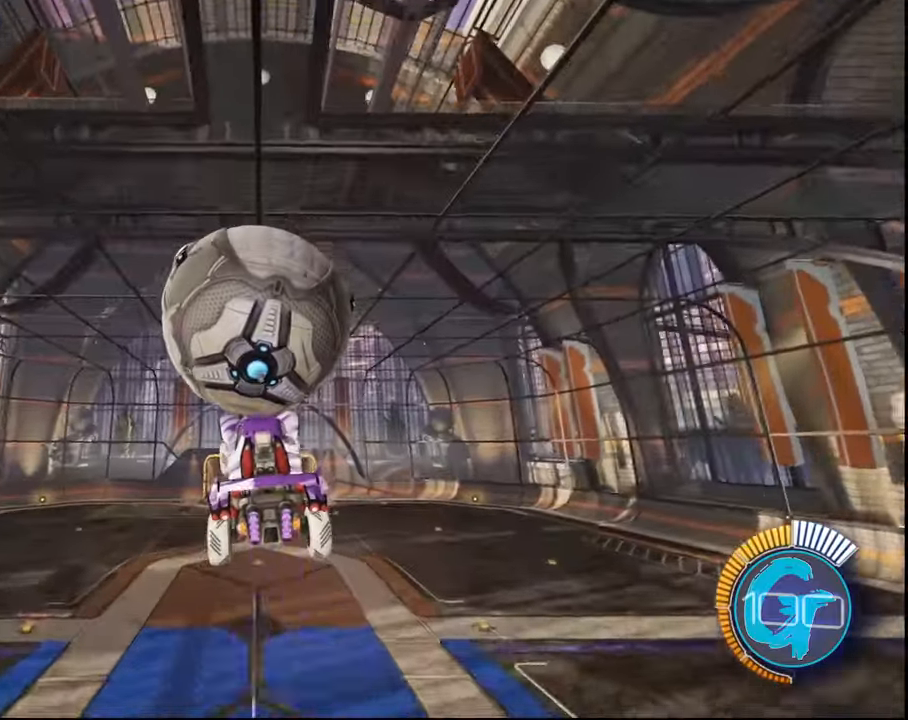
{"buttons": ["SQUARE", "R2"], "left_stick": "up", "right_stick": "center", "events": [[100, "SQUARE", "down"], [167, "left_stick", "up-left"], [367, "left_stick", "center"], [500, "left_stick", "up"]]}
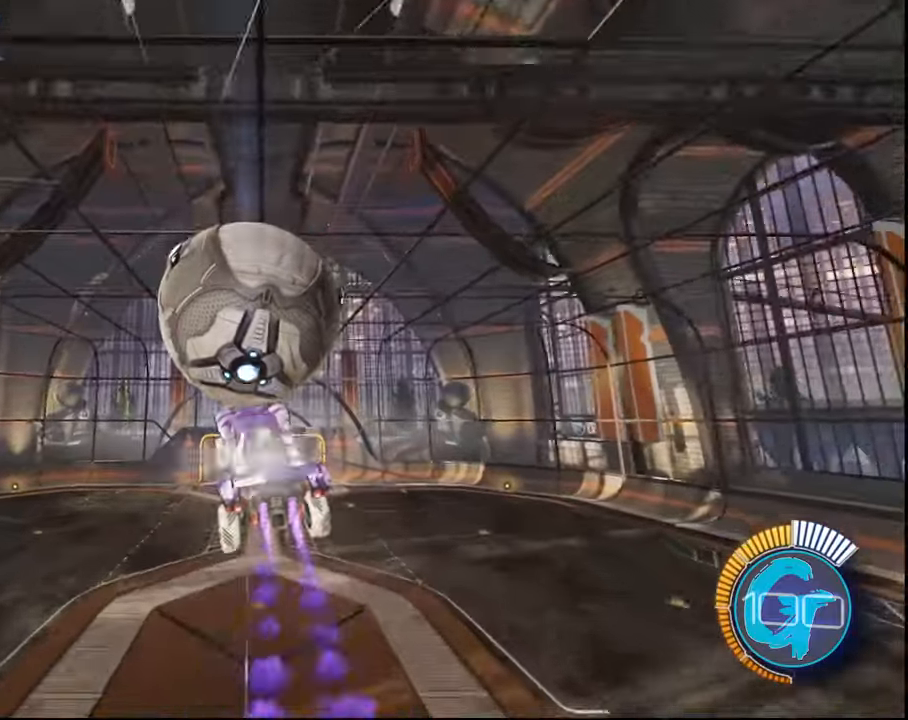
{"buttons": ["SQUARE", "R2"], "left_stick": "down", "right_stick": "center", "events": [[100, "left_stick", "center"], [234, "left_stick", "down"], [334, "SQUARE", "up"], [334, "left_stick", "center"], [433, "SQUARE", "down"], [467, "left_stick", "down"]]}
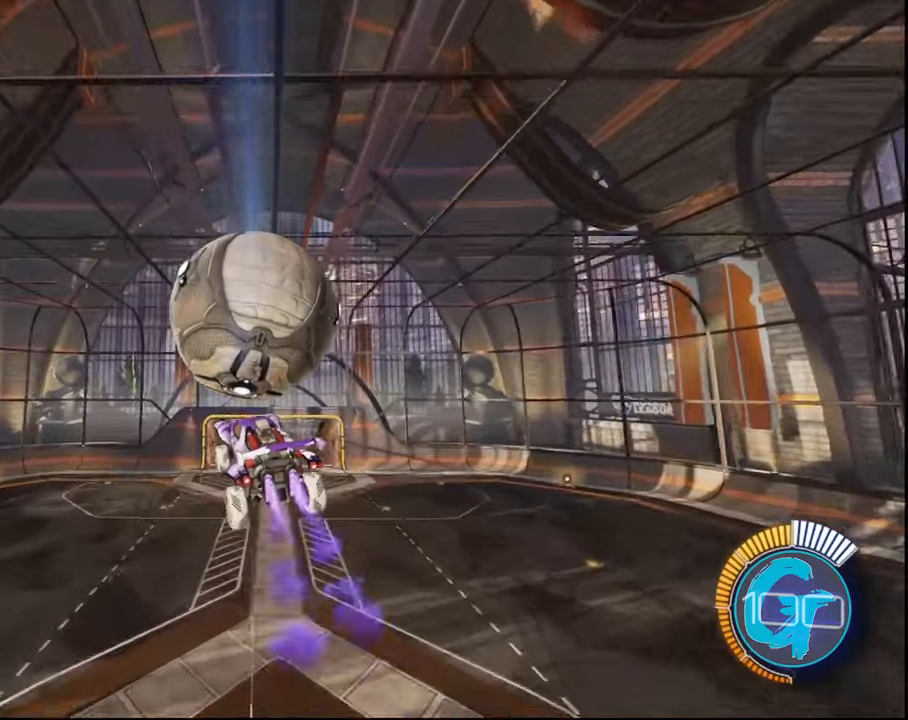
{"buttons": ["SQUARE", "R2"], "left_stick": "up-right", "right_stick": "center", "events": [[100, "left_stick", "down-right"], [234, "left_stick", "center"], [300, "left_stick", "down-right"], [401, "left_stick", "up-right"]]}
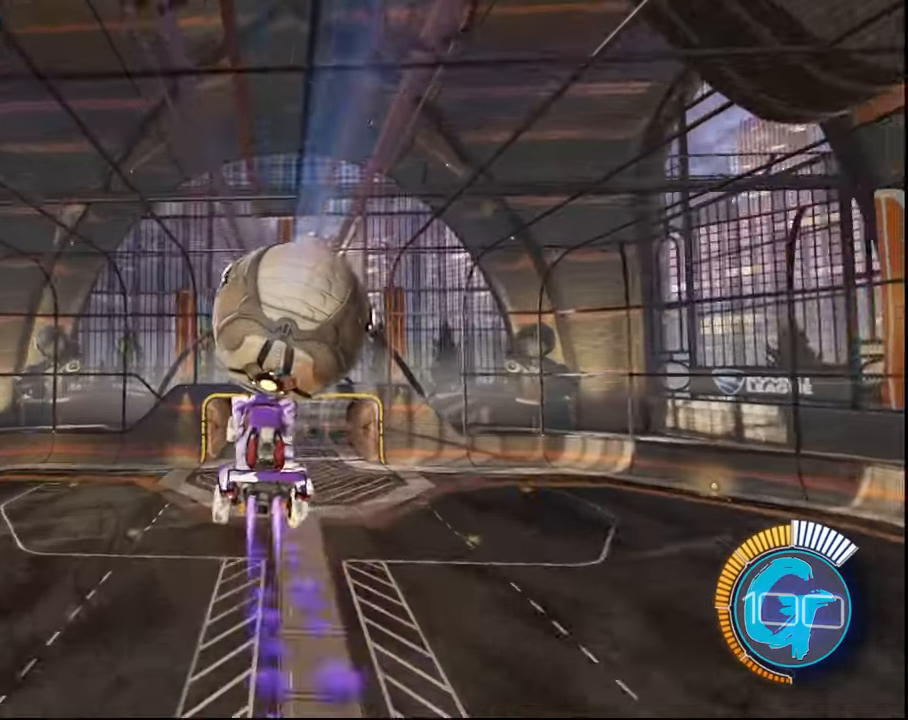
{"buttons": ["SQUARE", "L1", "R2"], "left_stick": "up-right", "right_stick": "center", "events": [[300, "L1", "down"]]}
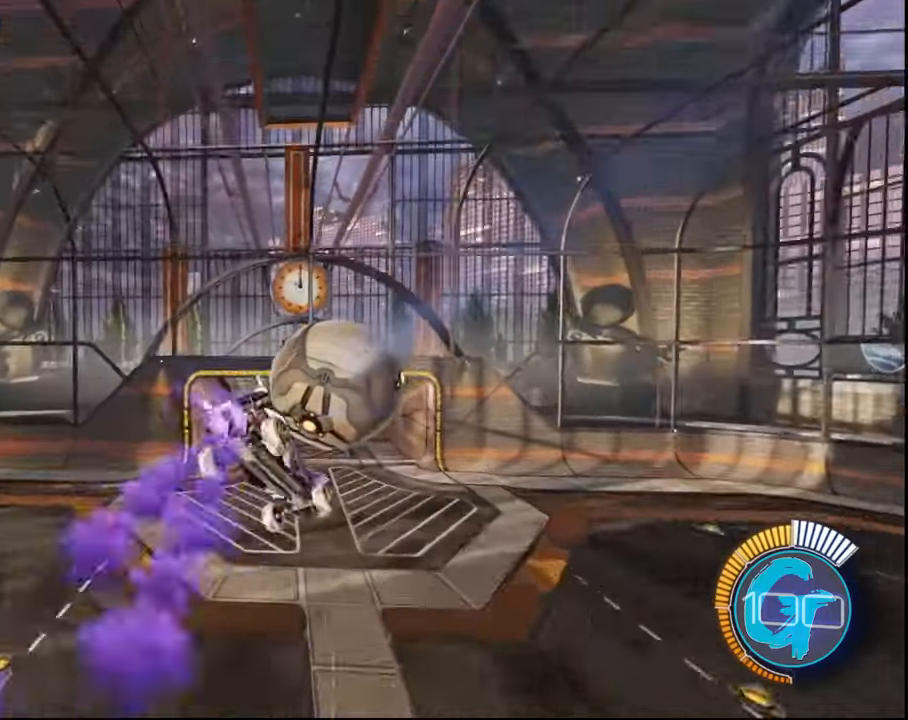
{"buttons": ["L1", "R2"], "left_stick": "up-right", "right_stick": "center", "events": [[200, "SQUARE", "up"]]}
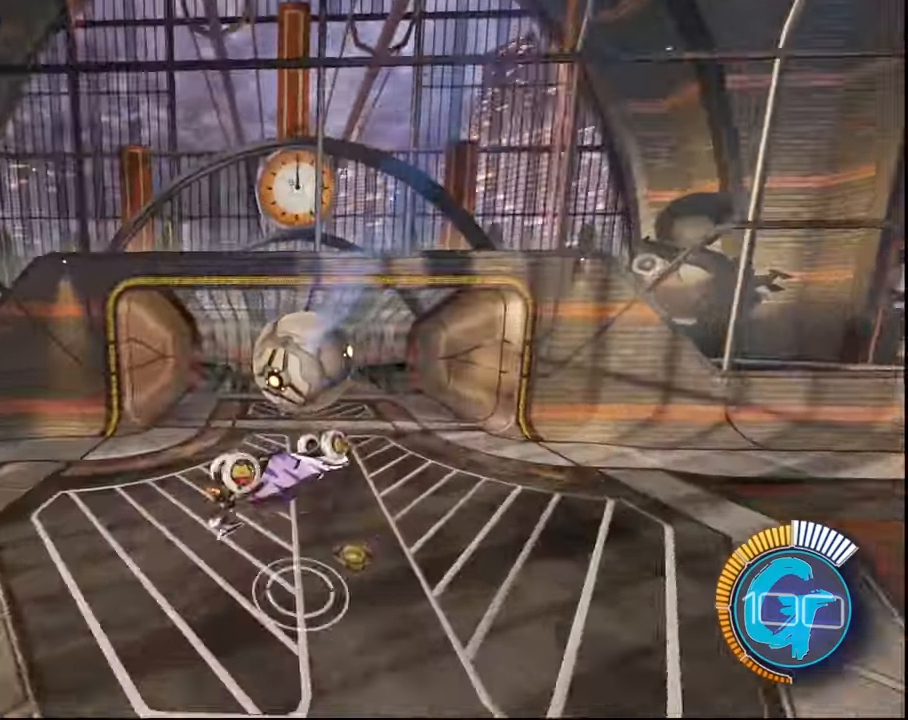
{"buttons": [], "left_stick": "center", "right_stick": "center", "events": [[100, "R2", "up"], [133, "left_stick", "up"], [400, "L1", "up"], [400, "left_stick", "center"]]}
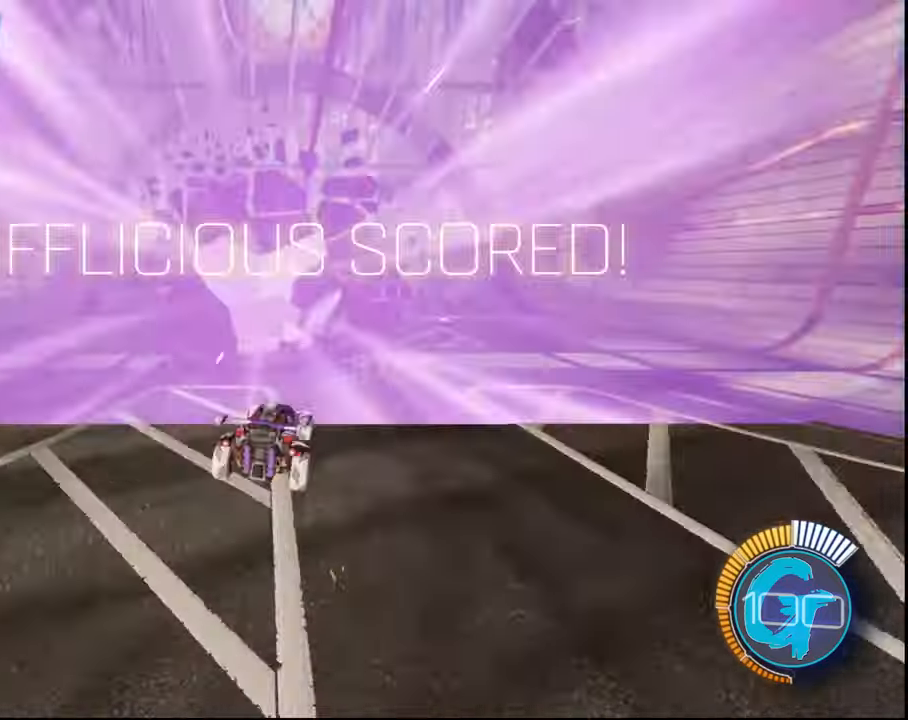
{"buttons": [], "left_stick": "center", "right_stick": "center", "events": []}
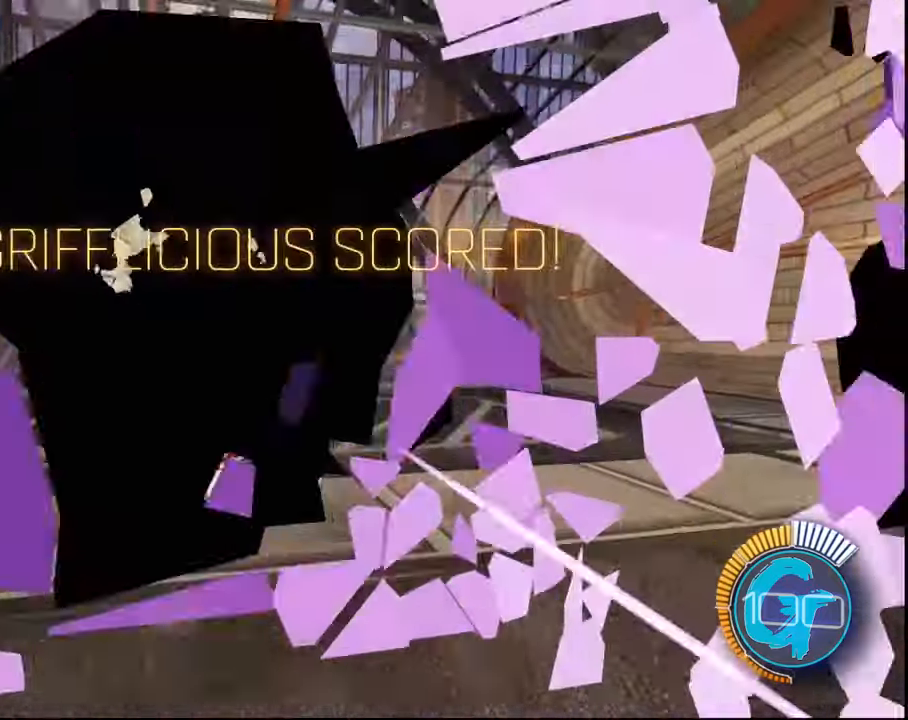
{"buttons": ["SQUARE", "R2"], "left_stick": "center", "right_stick": "center", "events": [[267, "R2", "down"], [267, "SQUARE", "down"]]}
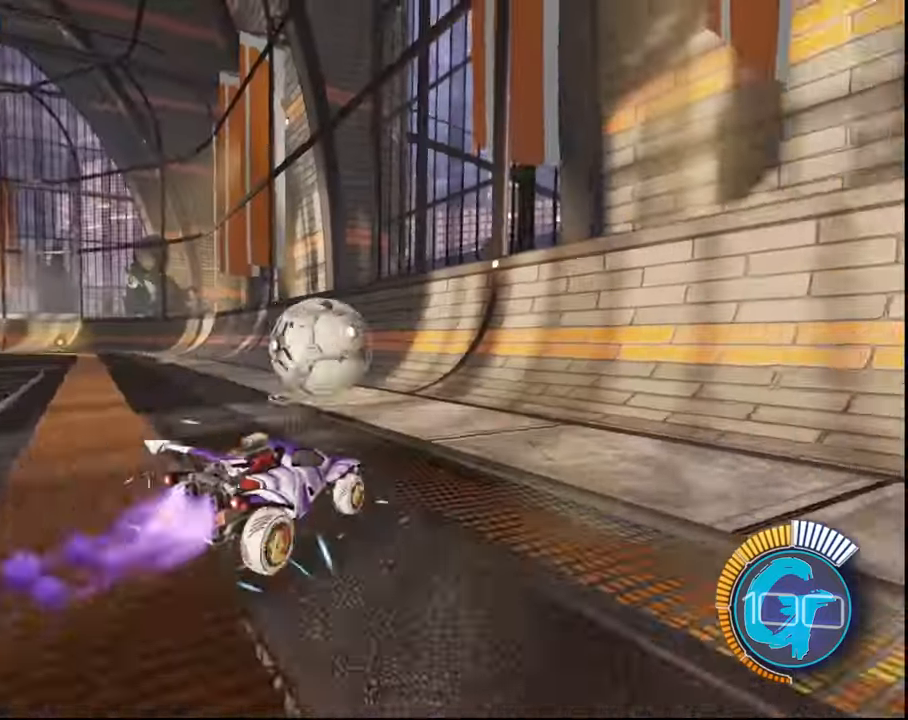
{"buttons": ["SQUARE", "R2"], "left_stick": "center", "right_stick": "center", "events": [[33, "left_stick", "right"], [100, "left_stick", "center"], [401, "left_stick", "right"], [501, "left_stick", "center"]]}
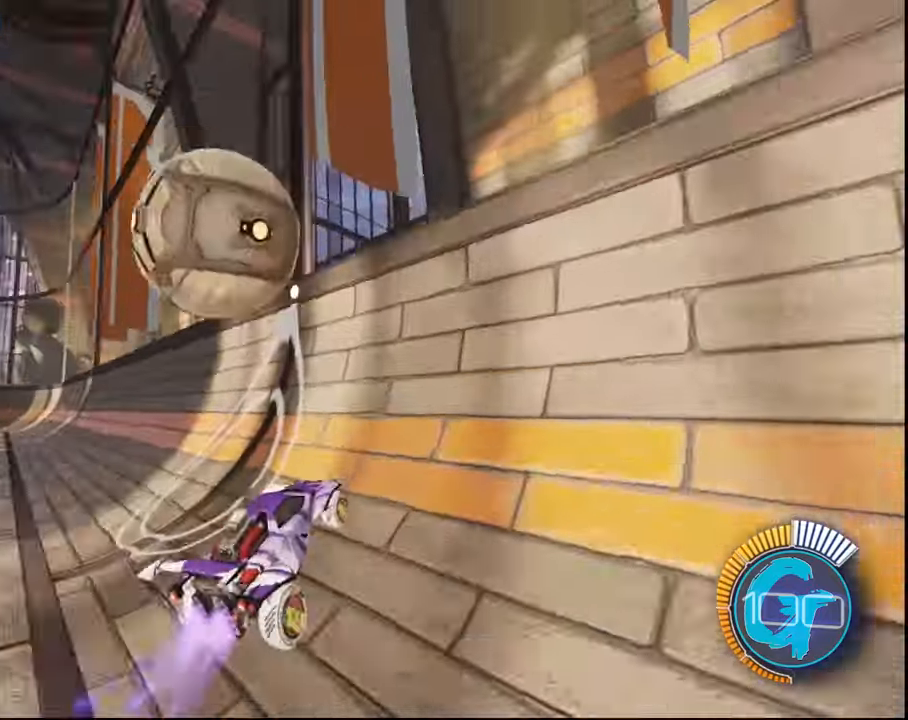
{"buttons": ["R2"], "left_stick": "down-right", "right_stick": "center", "events": [[100, "SQUARE", "up"], [233, "left_stick", "left"], [367, "CROSS", "down"], [500, "CROSS", "up"], [500, "left_stick", "down-right"]]}
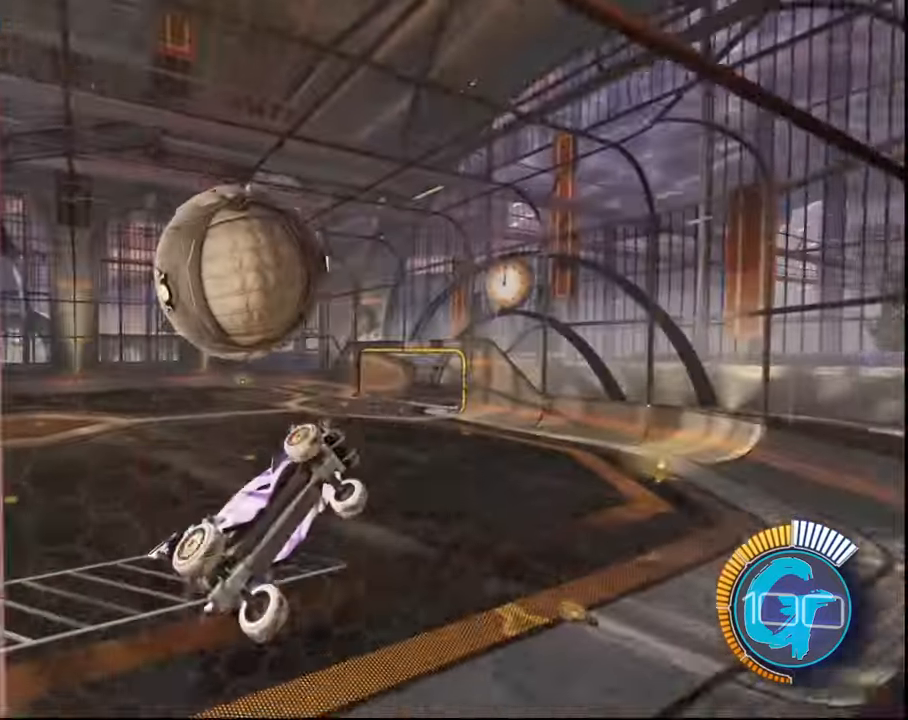
{"buttons": ["SQUARE", "R2"], "left_stick": "down-left", "right_stick": "center", "events": [[33, "L2", "down"], [334, "L2", "up"], [334, "left_stick", "center"], [467, "SQUARE", "down"], [501, "left_stick", "down-left"]]}
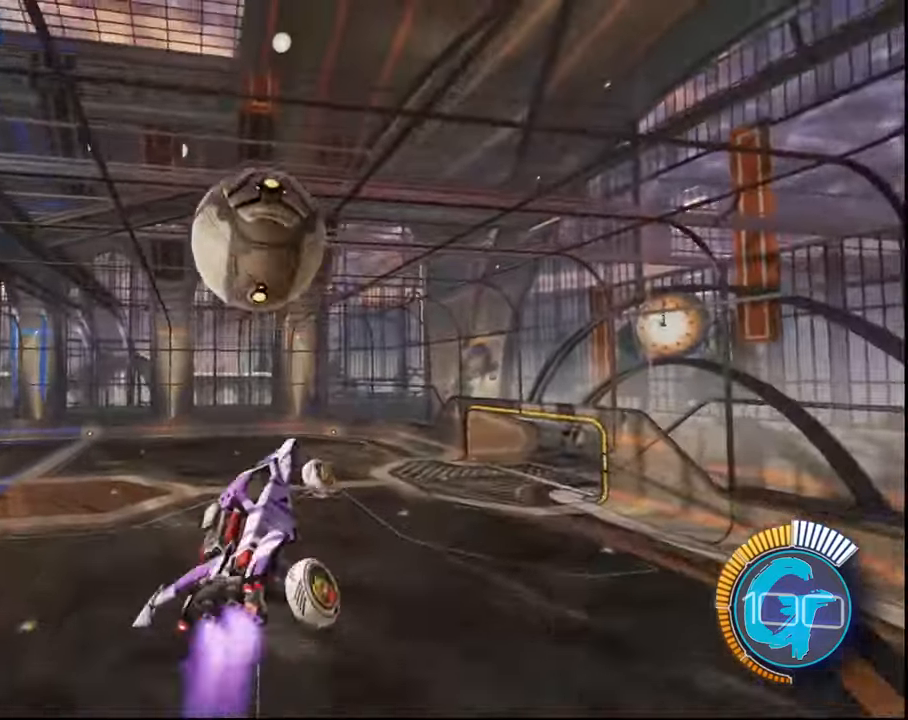
{"buttons": ["SQUARE", "R2"], "left_stick": "center", "right_stick": "center", "events": [[133, "SQUARE", "up"], [133, "left_stick", "center"], [233, "SQUARE", "down"], [267, "left_stick", "right"], [500, "left_stick", "center"]]}
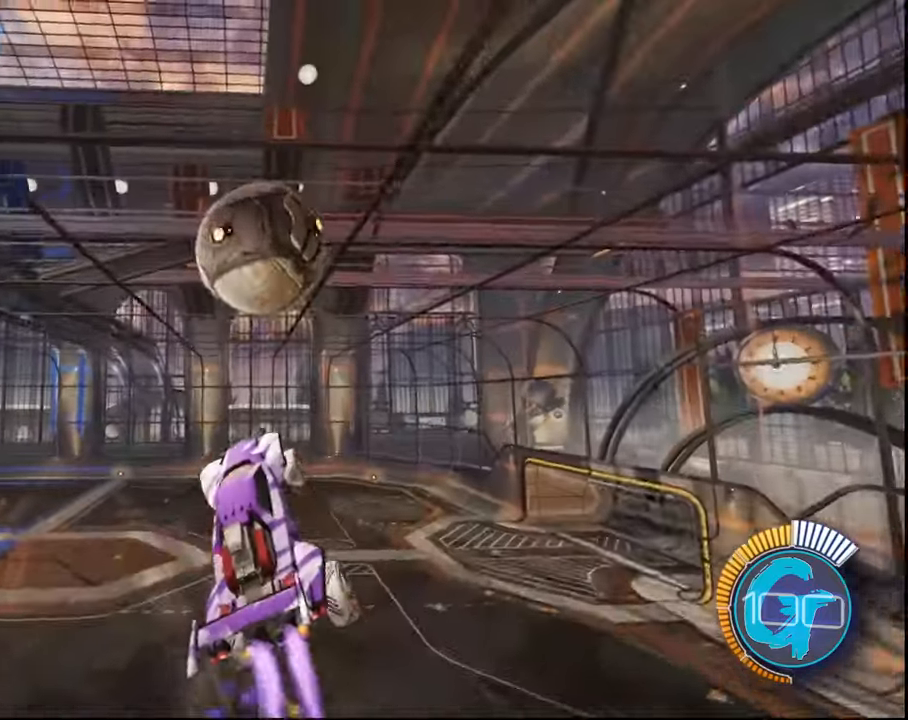
{"buttons": ["SQUARE", "L1", "R2"], "left_stick": "down-left", "right_stick": "center", "events": [[100, "SQUARE", "up"], [167, "L1", "down"], [167, "left_stick", "left"], [301, "SQUARE", "down"], [434, "left_stick", "down-left"]]}
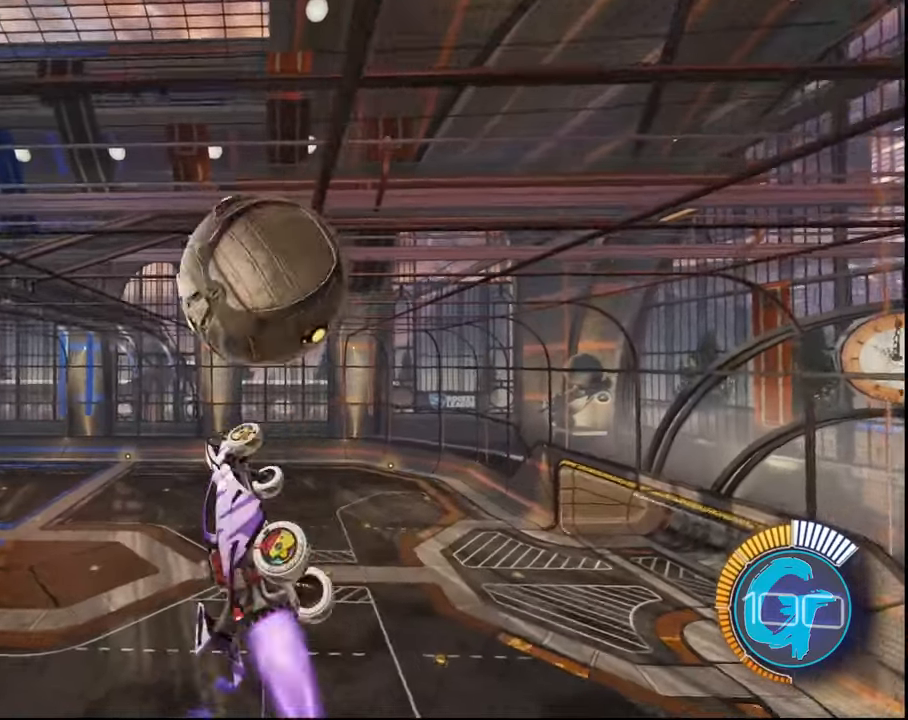
{"buttons": ["L2", "R2"], "left_stick": "up-right", "right_stick": "center", "events": [[33, "L1", "up"], [167, "left_stick", "center"], [367, "SQUARE", "up"], [467, "L2", "down"], [467, "left_stick", "up-right"]]}